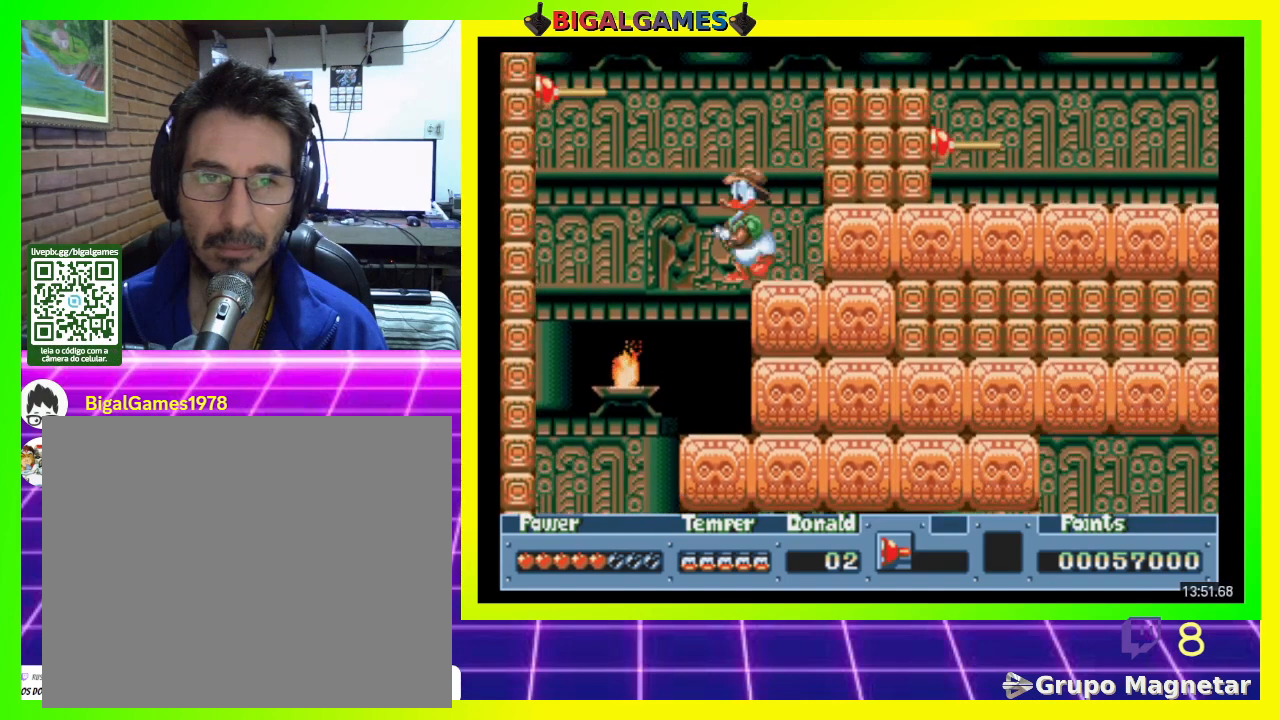
Gameplay with a controller (PlayStation layout); each line is a JSON object with the inputs held at the frame after it. "events" lists button and stick changes between this image and that frame as [ms after this image, input, new state], when the widget could be followed in between. Not read: left_stick.
{"buttons": ["CIRCLE", "DPAD_LEFT"], "right_stick": "center", "events": [[33, "CROSS", "down"], [100, "CROSS", "up"], [500, "CIRCLE", "down"]]}
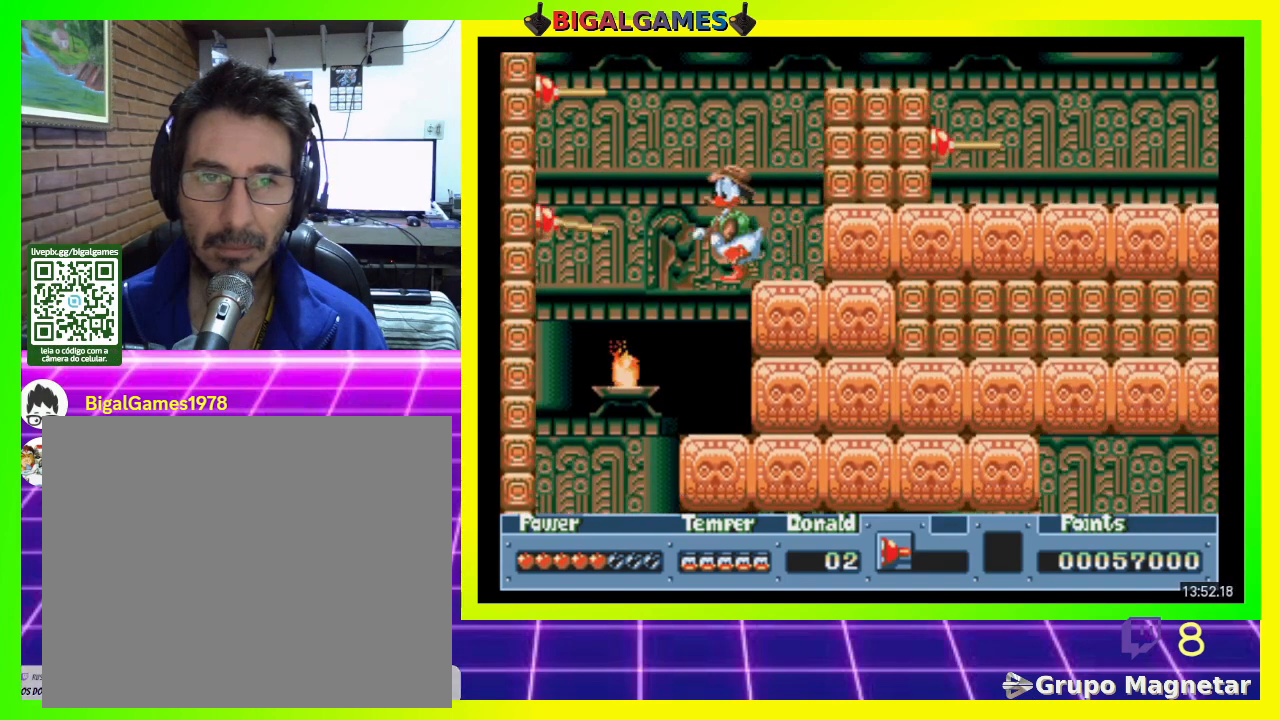
{"buttons": ["DPAD_LEFT"], "right_stick": "center", "events": [[167, "CIRCLE", "up"]]}
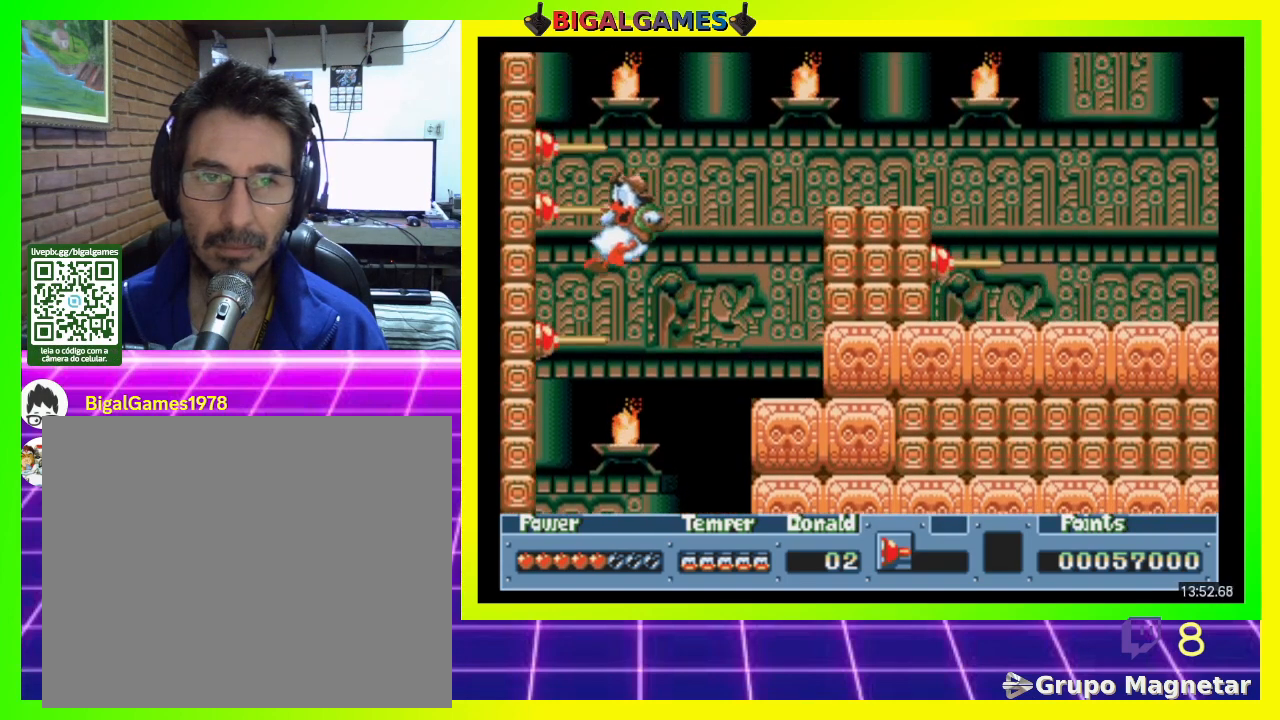
{"buttons": ["CIRCLE", "DPAD_LEFT"], "right_stick": "center", "events": [[267, "CIRCLE", "down"]]}
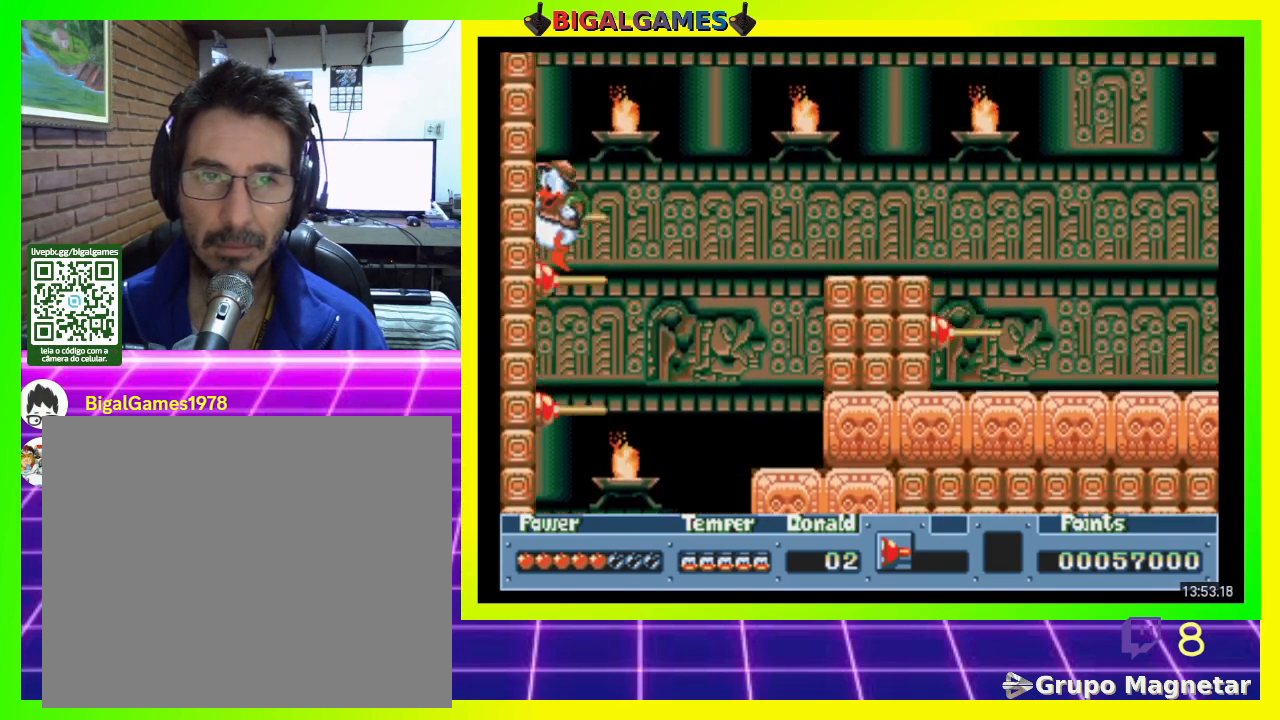
{"buttons": ["DPAD_LEFT"], "right_stick": "center", "events": [[33, "CIRCLE", "up"], [133, "CROSS", "down"], [267, "CROSS", "up"]]}
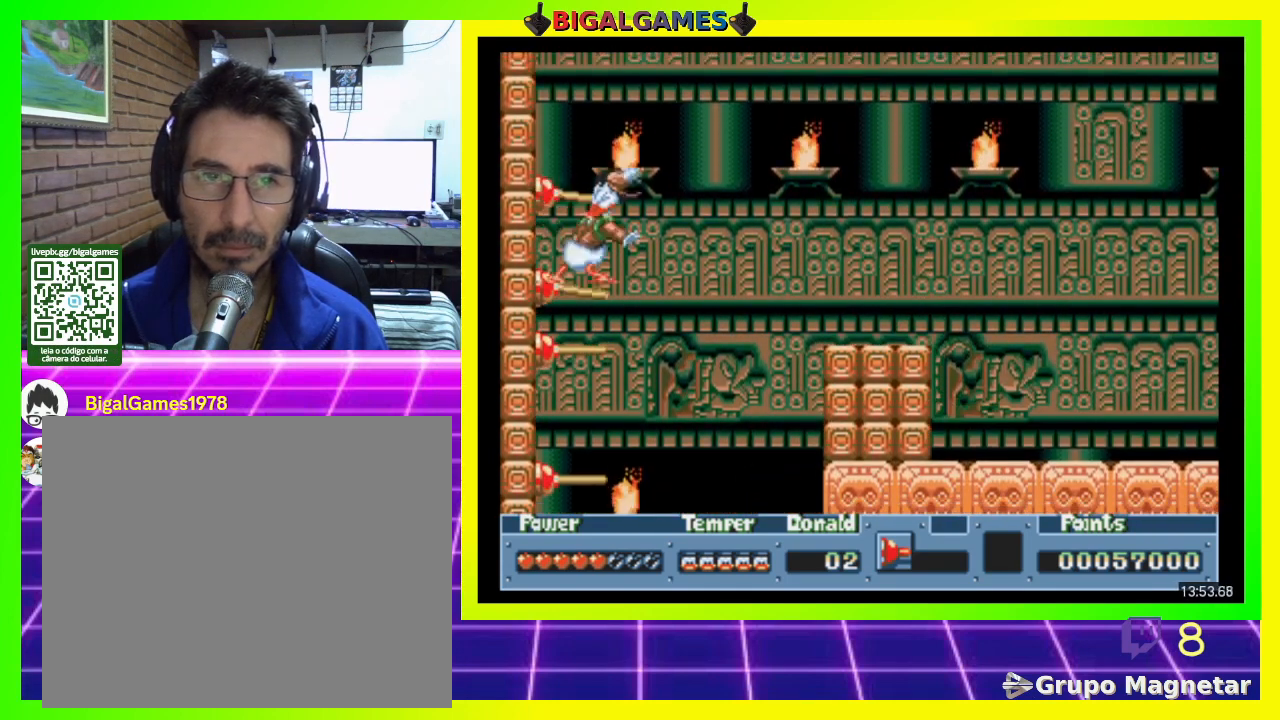
{"buttons": ["CROSS", "DPAD_LEFT"], "right_stick": "center", "events": [[233, "CIRCLE", "down"], [467, "CIRCLE", "up"], [500, "CROSS", "down"]]}
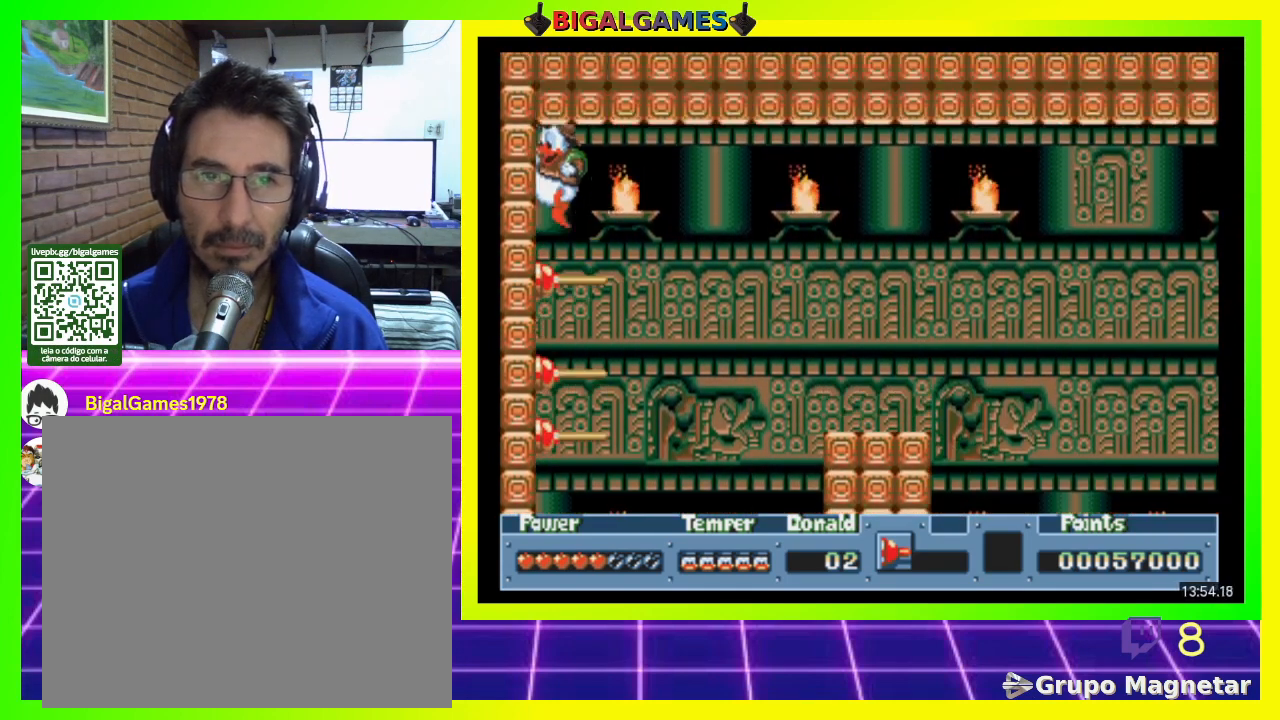
{"buttons": ["DPAD_LEFT"], "right_stick": "center", "events": [[267, "CROSS", "up"]]}
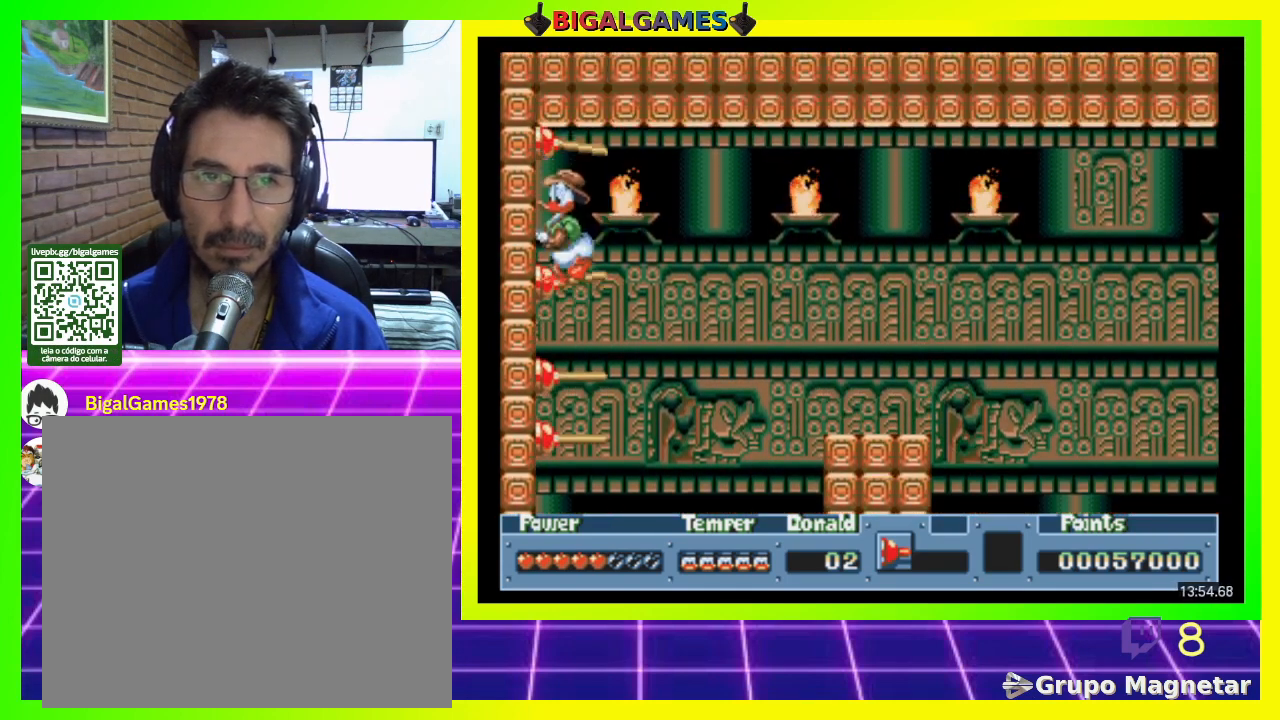
{"buttons": [], "right_stick": "center", "events": [[67, "CIRCLE", "down"], [300, "CIRCLE", "up"], [300, "CROSS", "down"], [467, "CROSS", "up"], [467, "DPAD_LEFT", "up"]]}
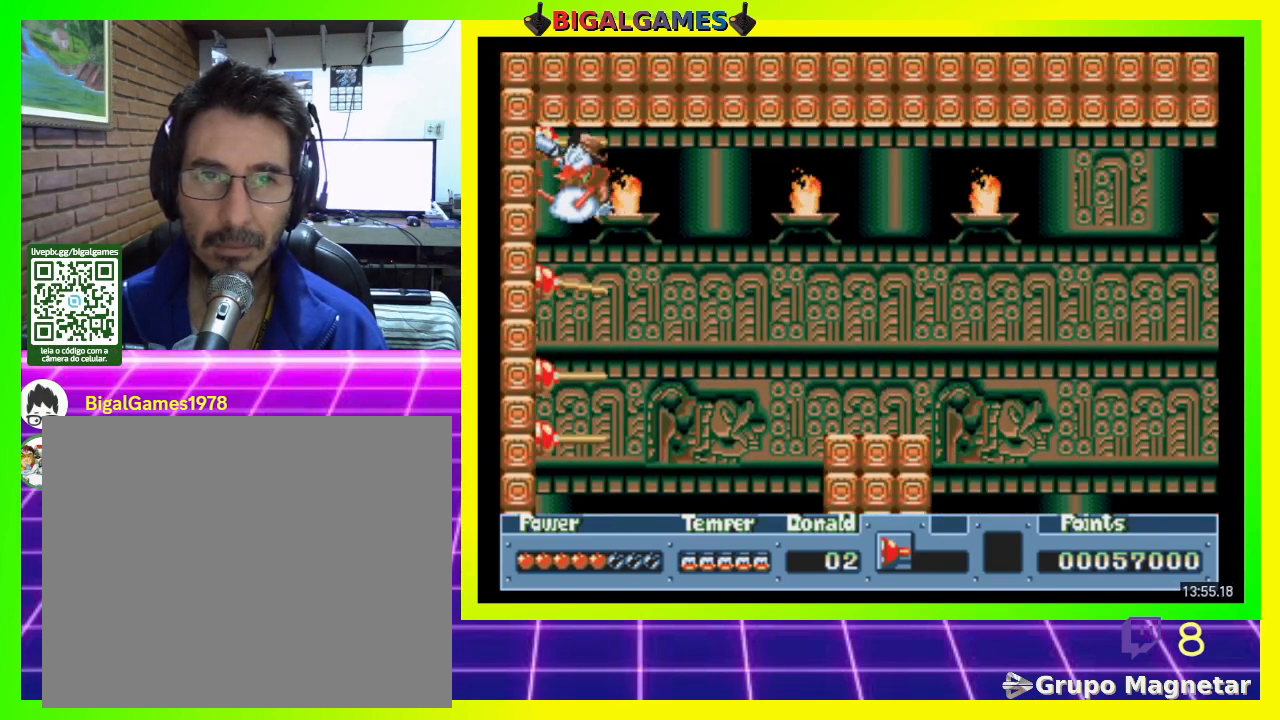
{"buttons": ["DPAD_RIGHT"], "right_stick": "center", "events": [[33, "CROSS", "down"], [167, "CROSS", "up"], [233, "CROSS", "down"], [333, "CROSS", "up"], [400, "DPAD_RIGHT", "down"]]}
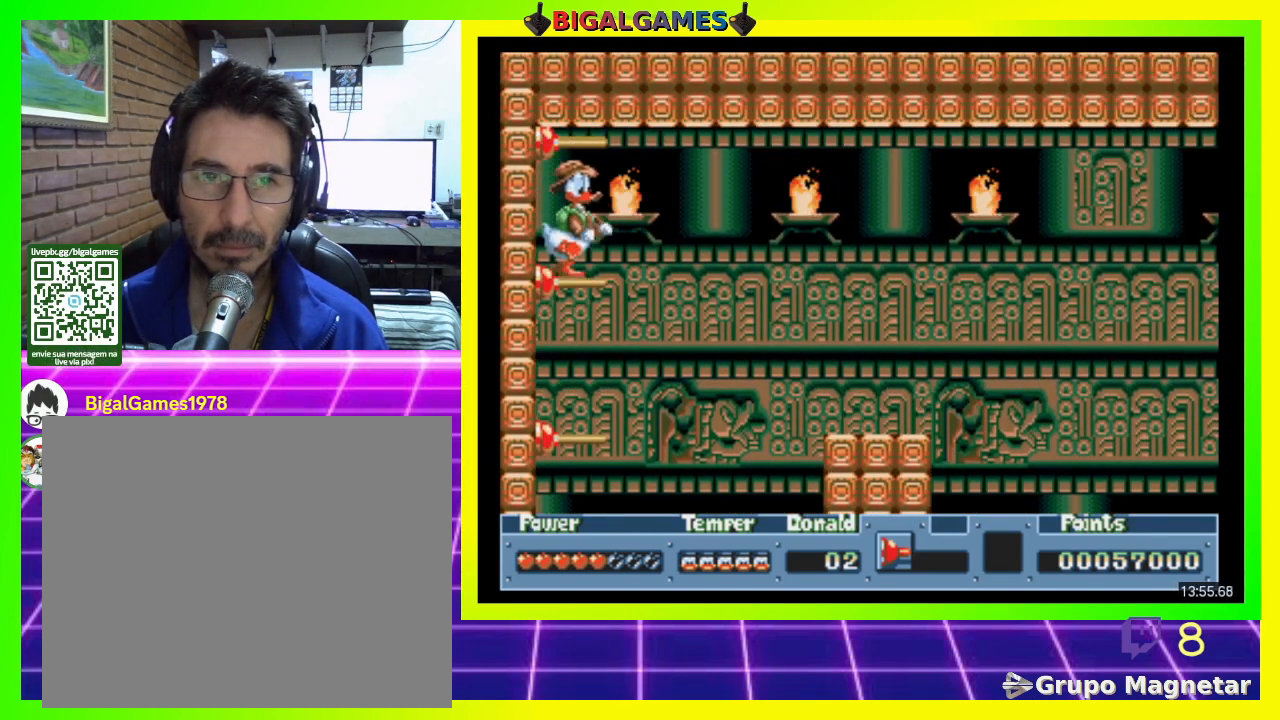
{"buttons": ["DPAD_LEFT"], "right_stick": "center", "events": [[200, "DPAD_RIGHT", "up"], [433, "DPAD_LEFT", "down"]]}
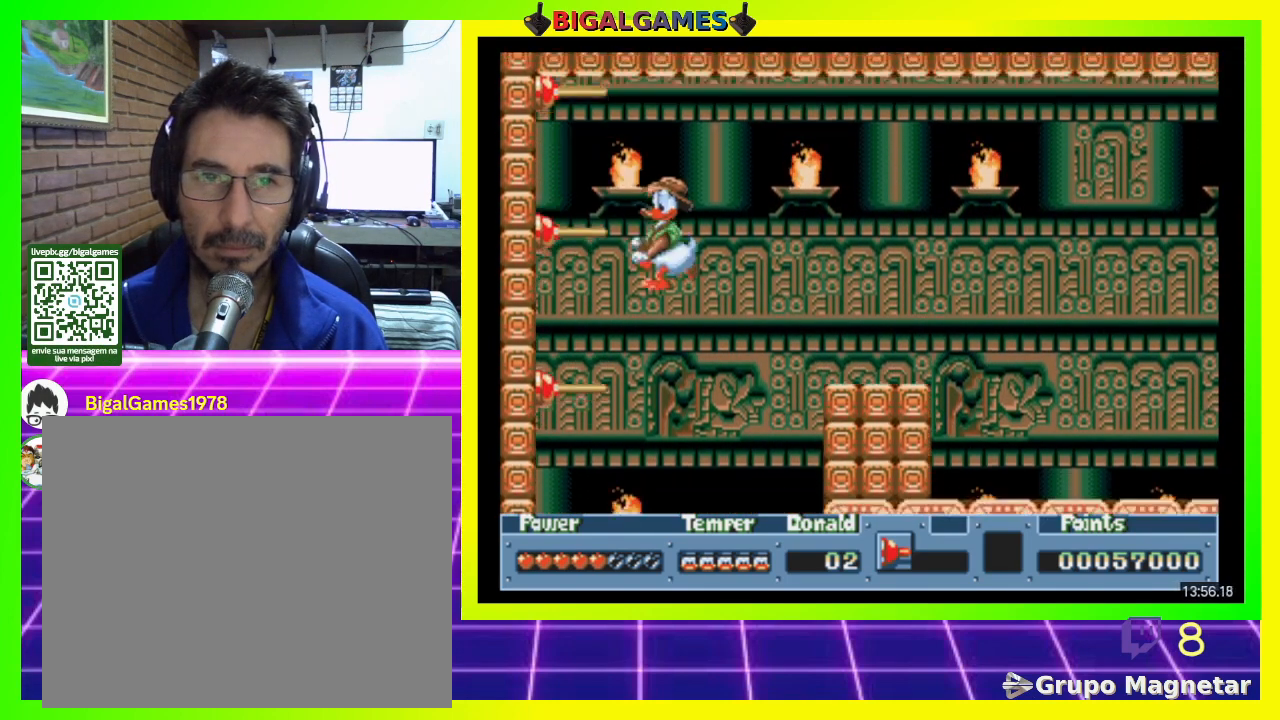
{"buttons": [], "right_stick": "center", "events": [[133, "DPAD_LEFT", "up"]]}
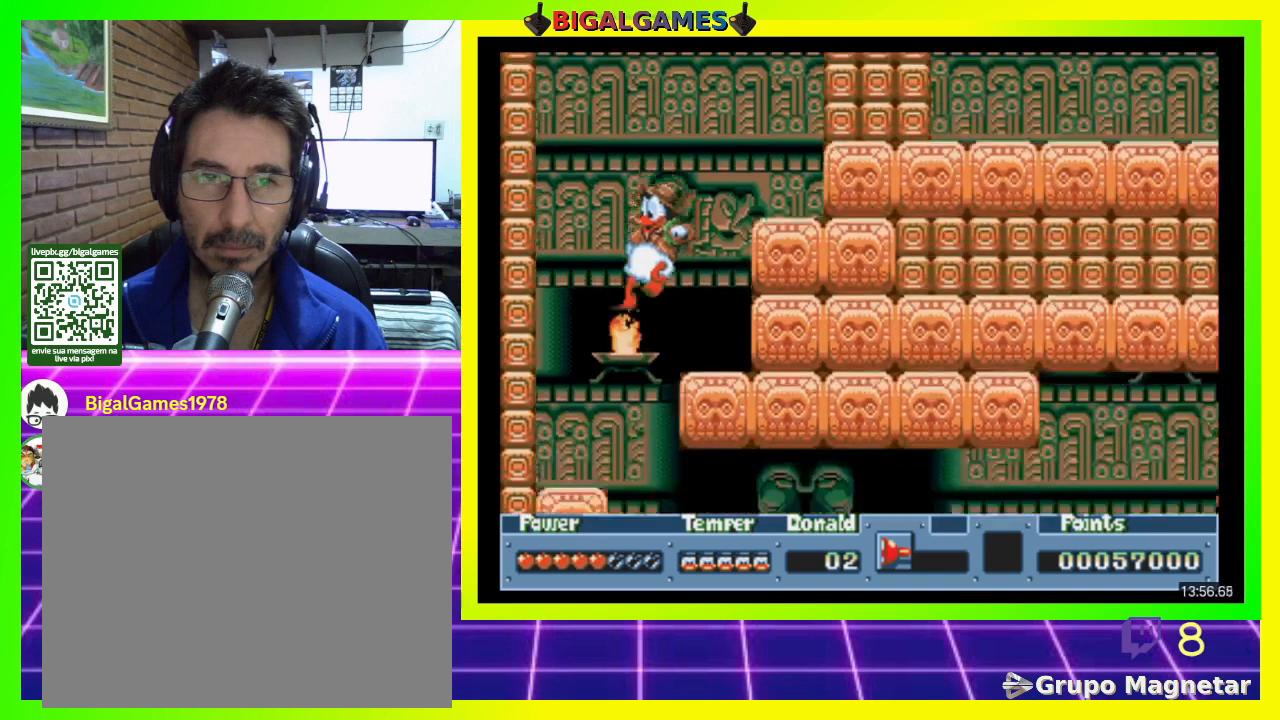
{"buttons": [], "right_stick": "center", "events": [[333, "DPAD_RIGHT", "down"], [467, "DPAD_RIGHT", "up"]]}
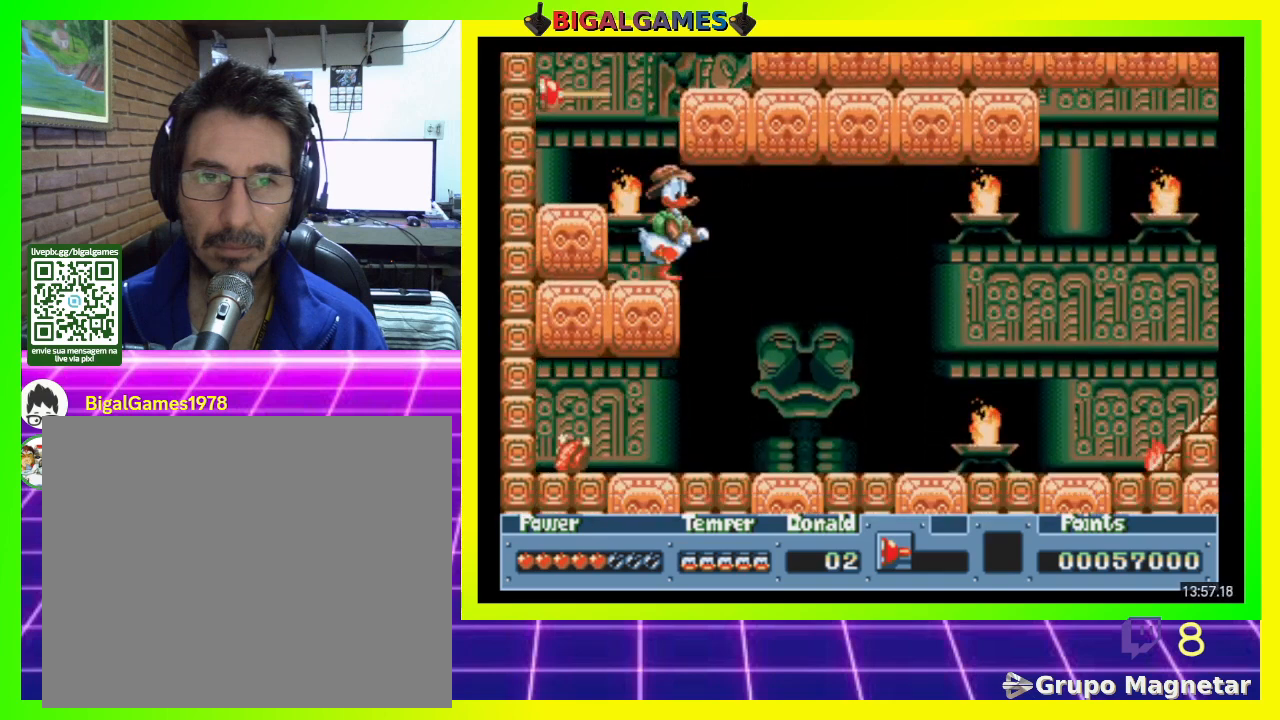
{"buttons": ["DPAD_RIGHT"], "right_stick": "center", "events": [[167, "CROSS", "down"], [233, "CROSS", "up"], [500, "DPAD_RIGHT", "down"]]}
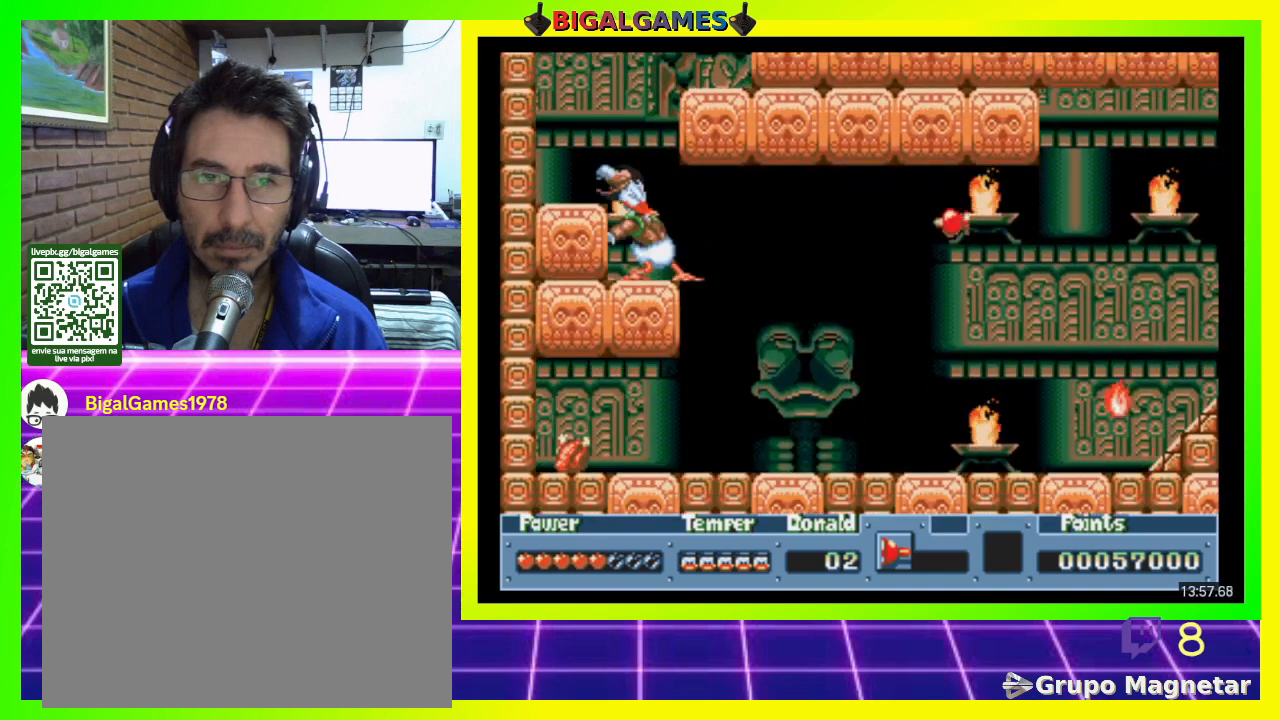
{"buttons": ["DPAD_LEFT"], "right_stick": "center", "events": [[300, "DPAD_RIGHT", "up"], [467, "DPAD_LEFT", "down"]]}
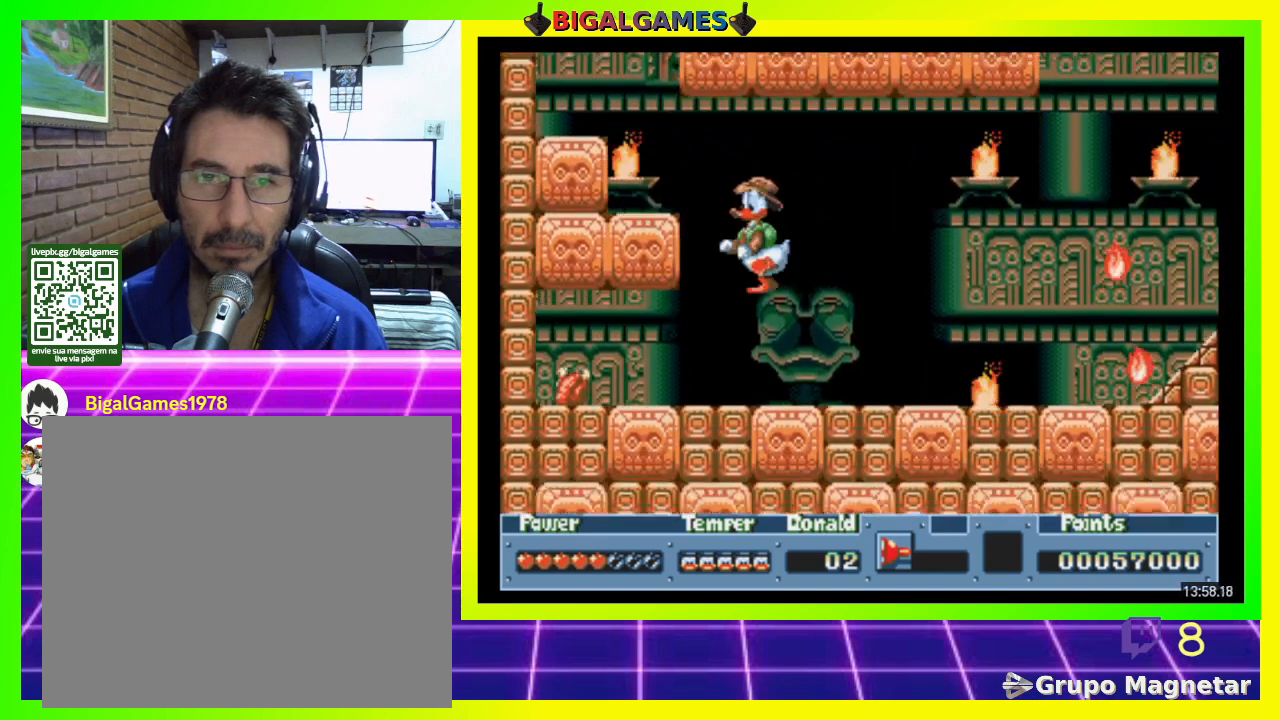
{"buttons": ["DPAD_LEFT"], "right_stick": "center", "events": []}
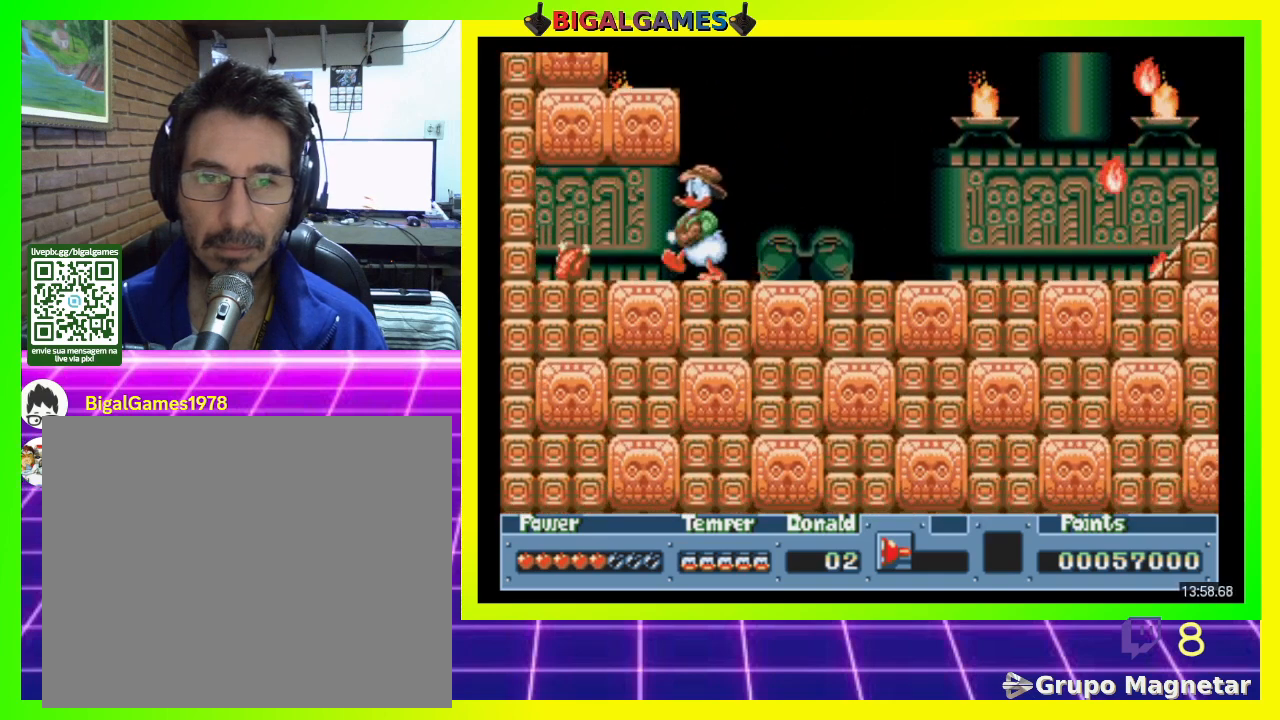
{"buttons": [], "right_stick": "center", "events": [[433, "DPAD_LEFT", "up"]]}
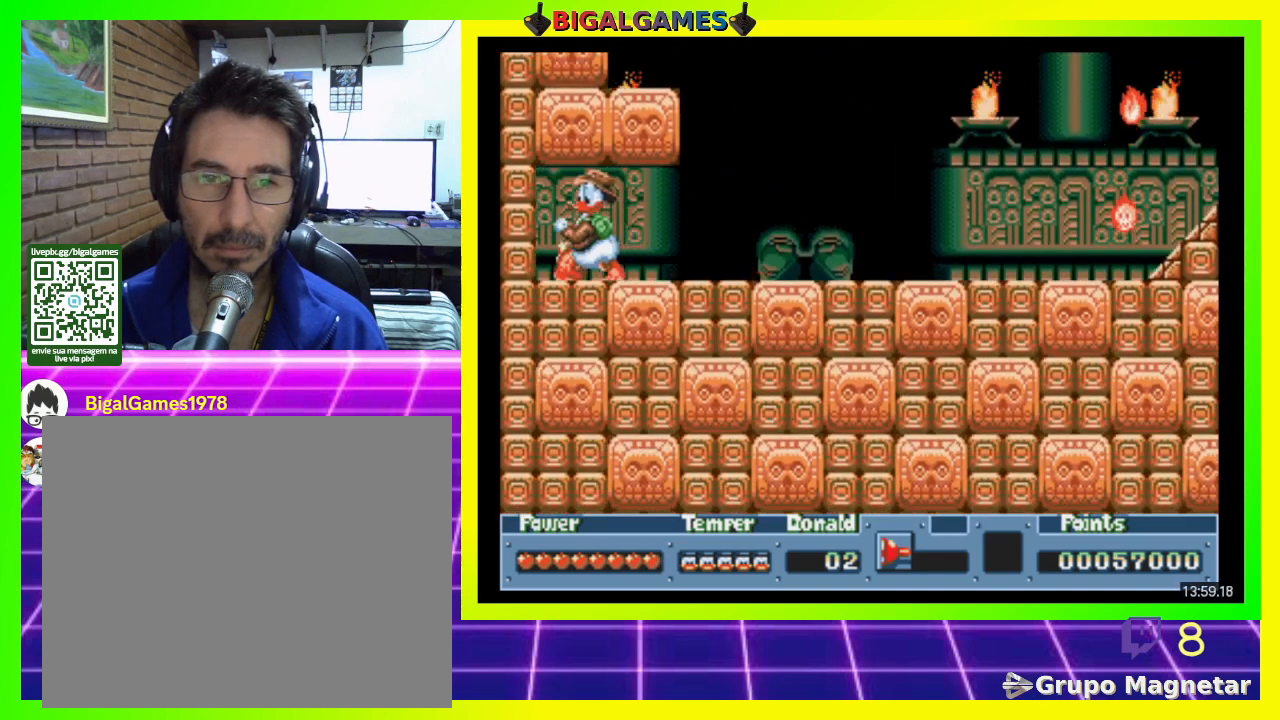
{"buttons": ["DPAD_RIGHT"], "right_stick": "center", "events": [[67, "DPAD_RIGHT", "down"]]}
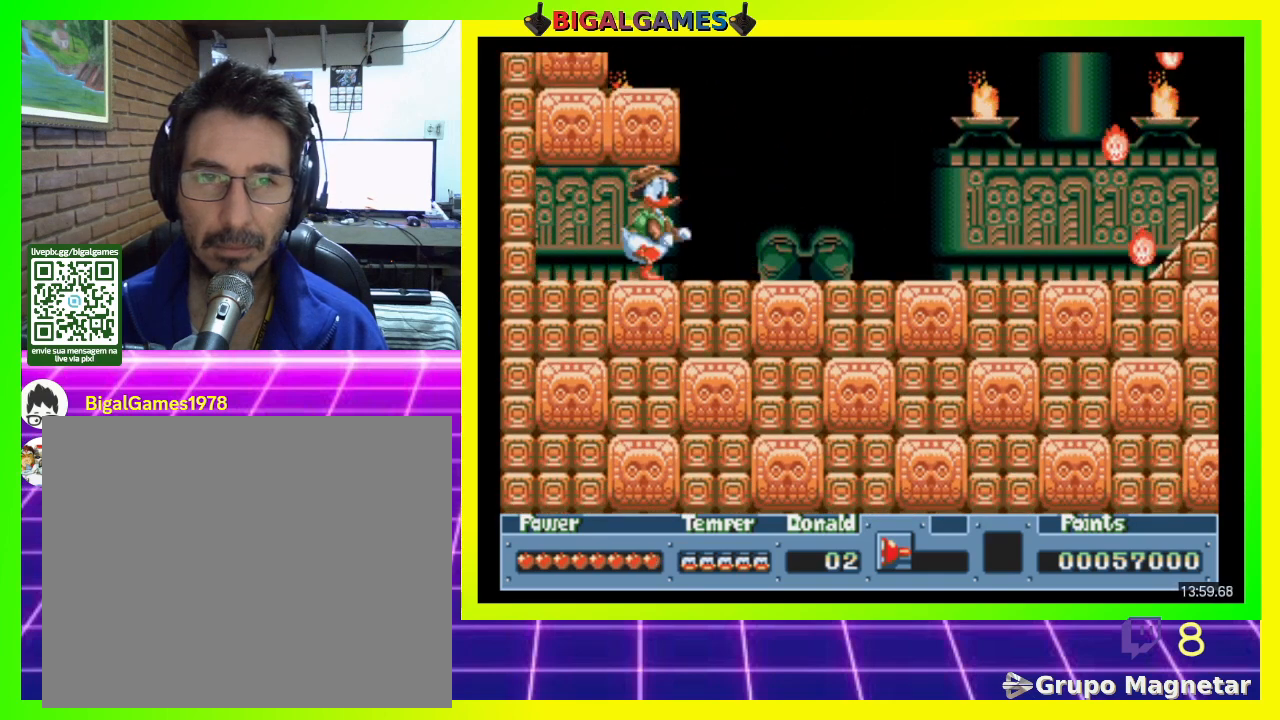
{"buttons": [], "right_stick": "center", "events": [[433, "DPAD_RIGHT", "up"]]}
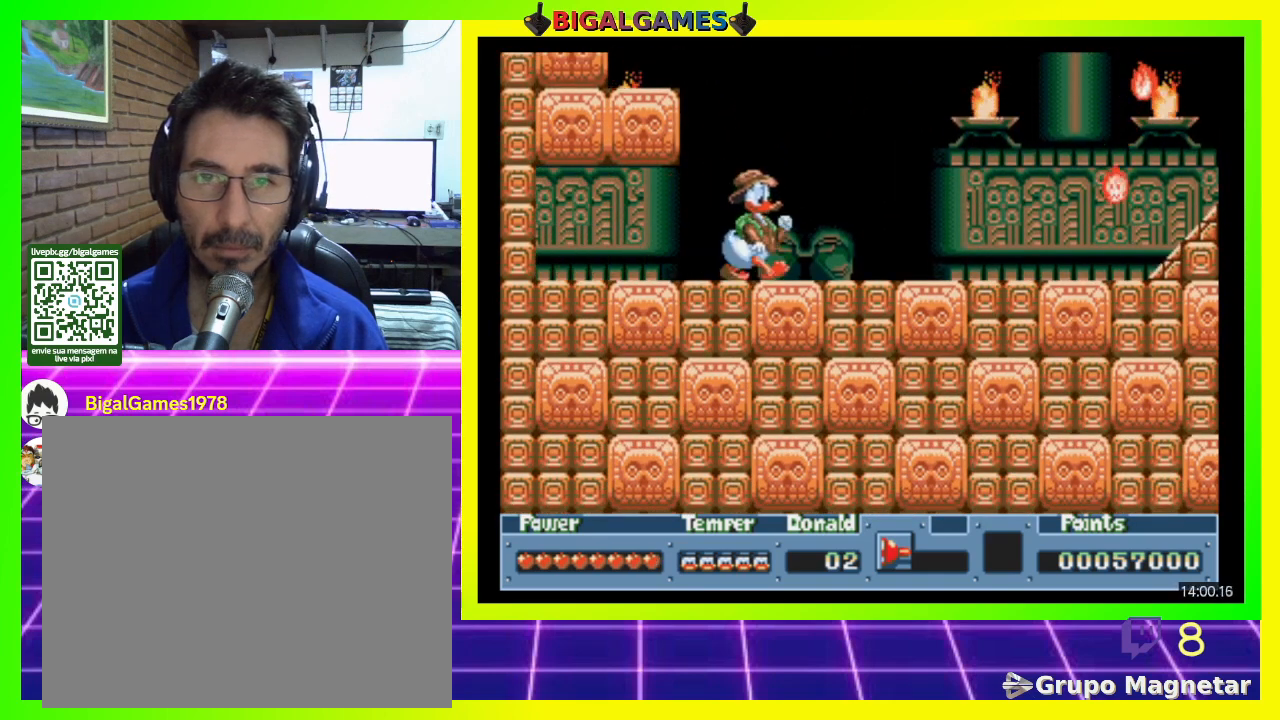
{"buttons": [], "right_stick": "center", "events": []}
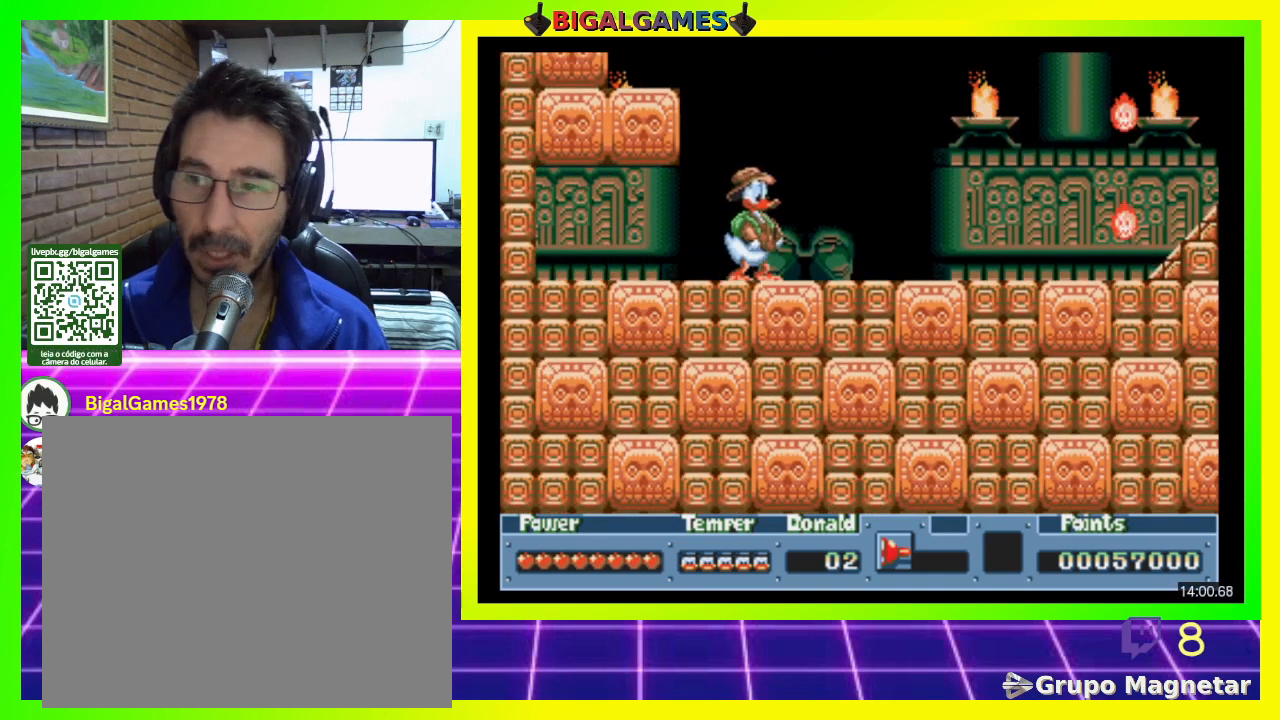
{"buttons": [], "right_stick": "center", "events": []}
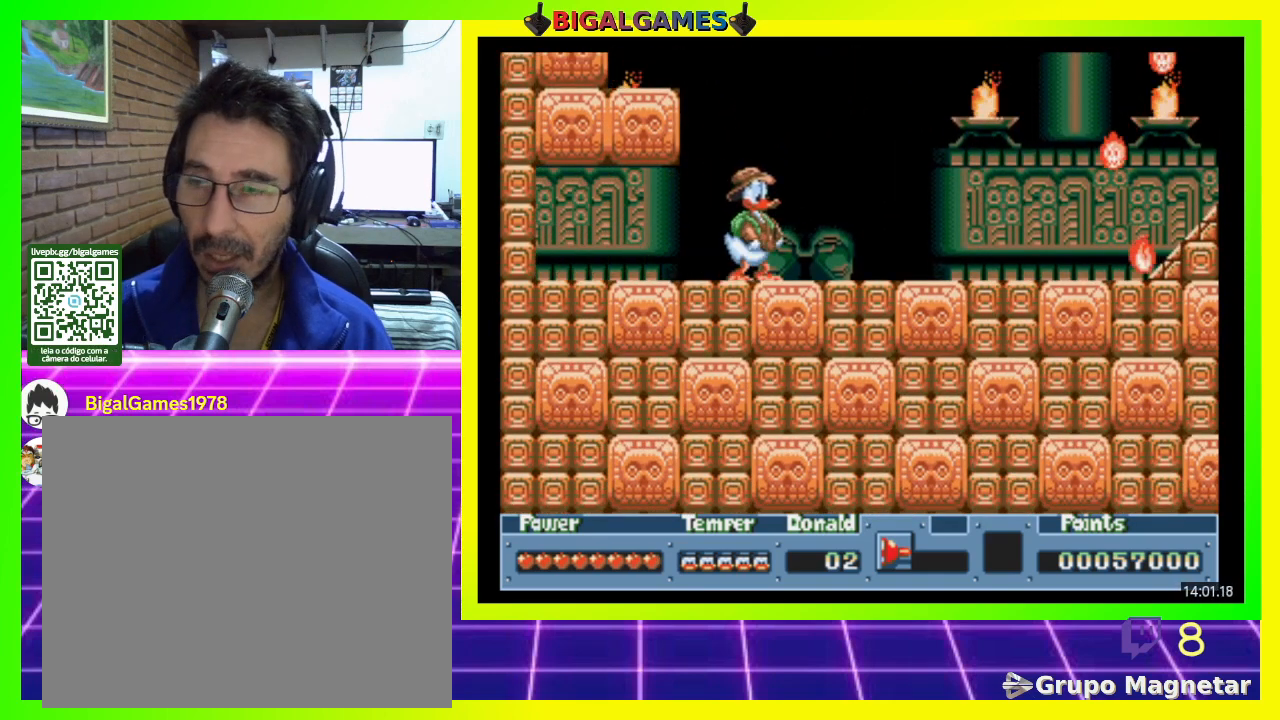
{"buttons": [], "right_stick": "center", "events": []}
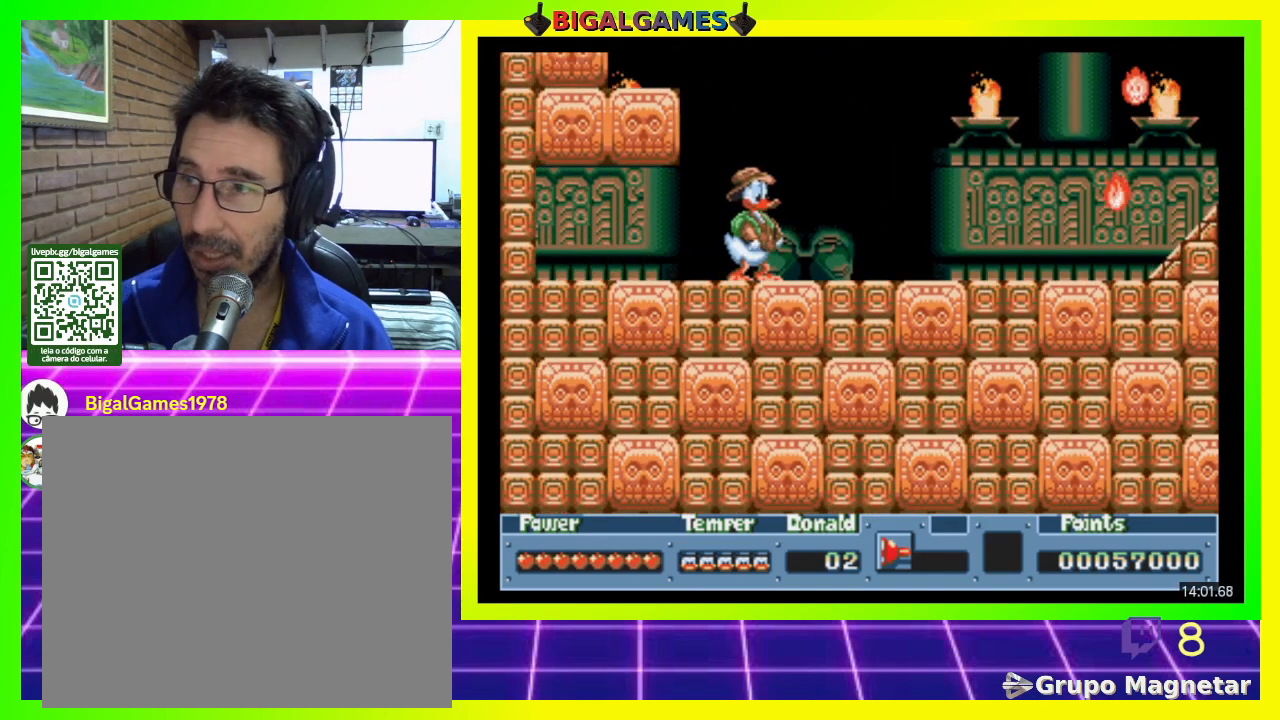
{"buttons": [], "right_stick": "center", "events": []}
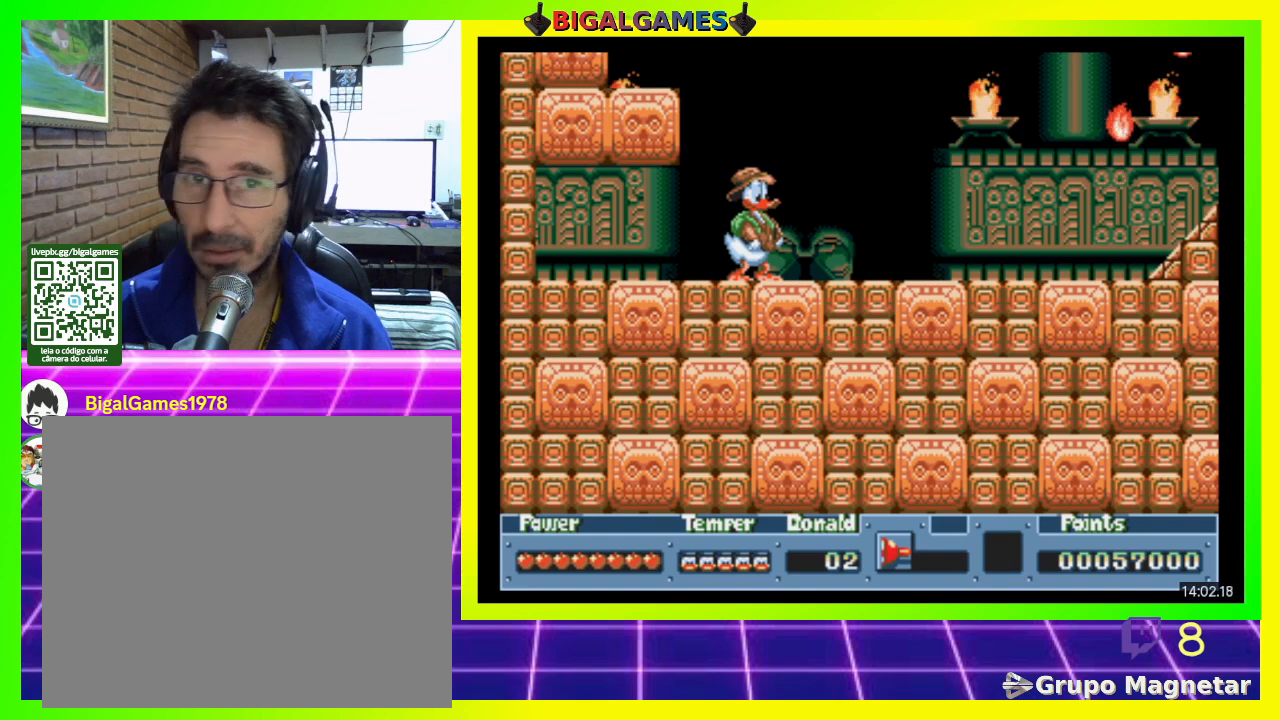
{"buttons": ["DPAD_RIGHT"], "right_stick": "center", "events": [[133, "DPAD_RIGHT", "down"]]}
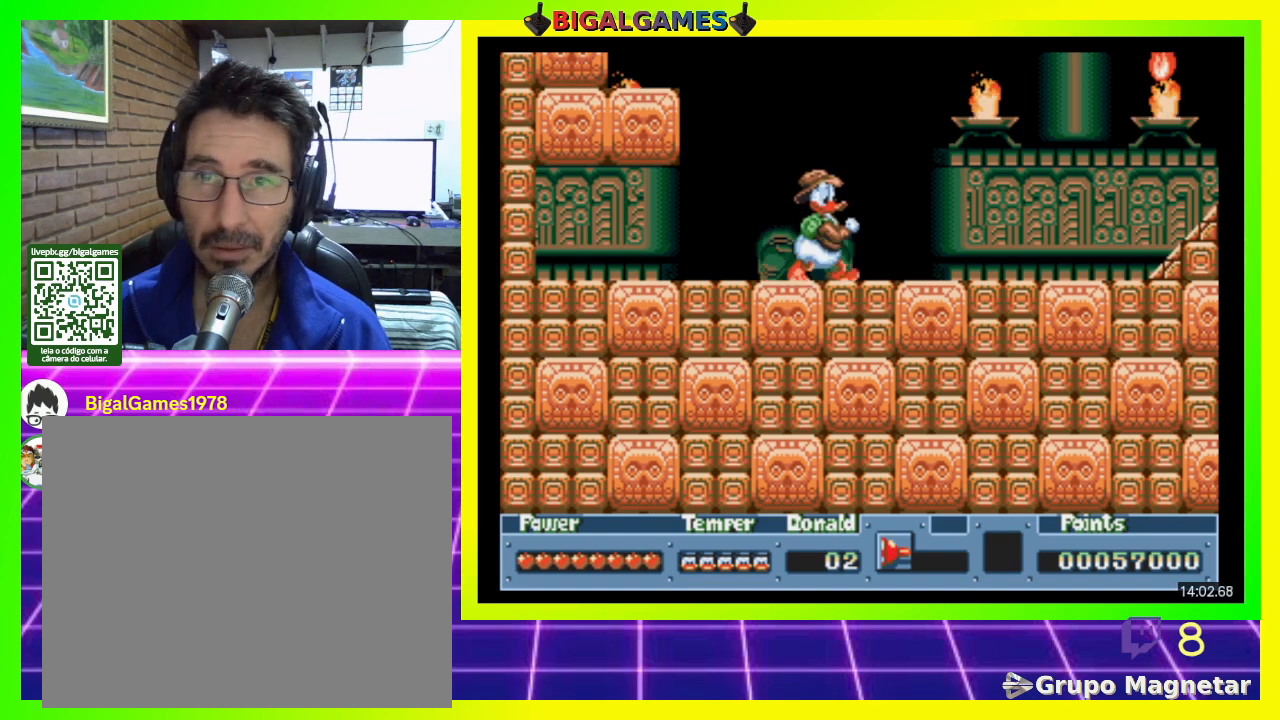
{"buttons": [], "right_stick": "center", "events": [[333, "DPAD_RIGHT", "up"]]}
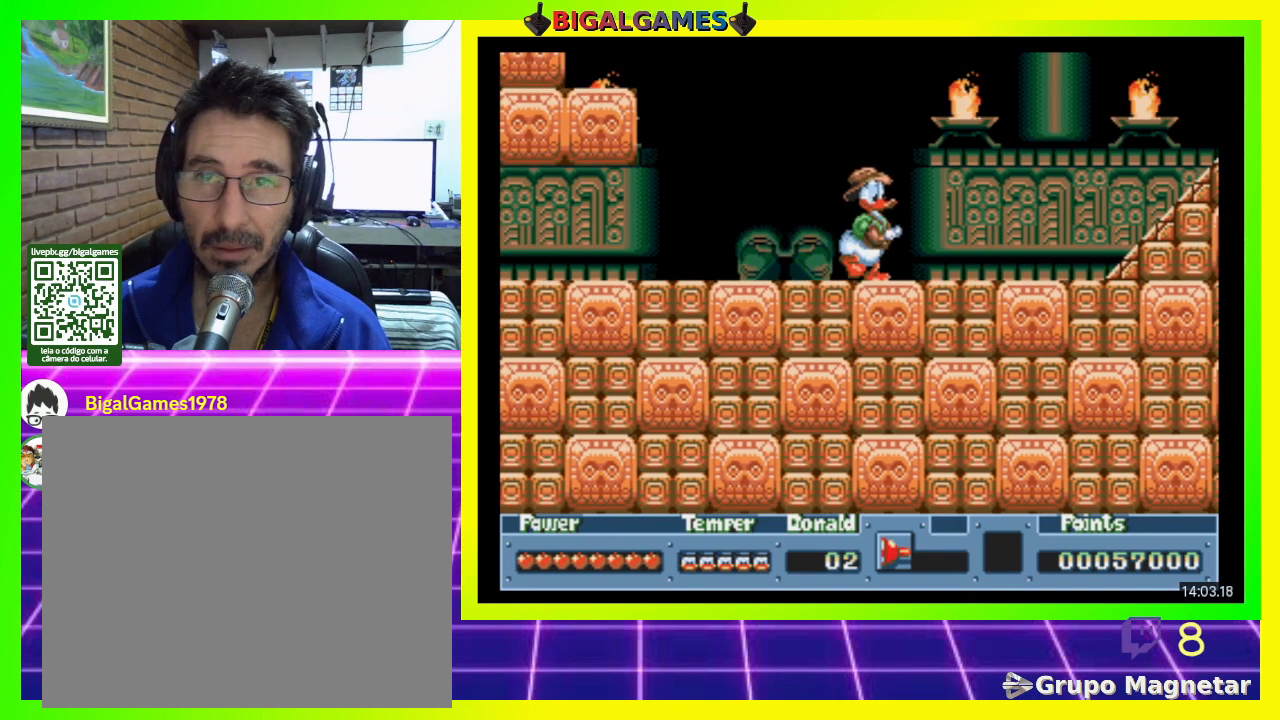
{"buttons": ["DPAD_RIGHT"], "right_stick": "center", "events": [[300, "DPAD_RIGHT", "down"]]}
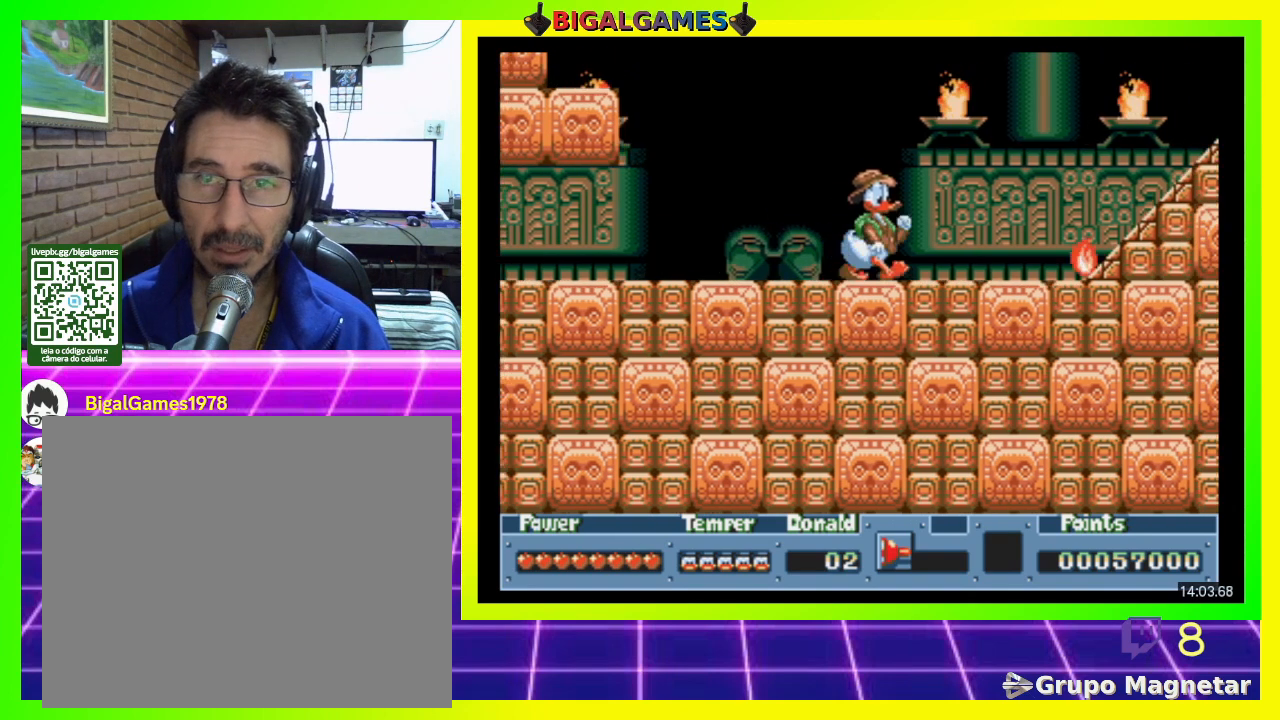
{"buttons": ["DPAD_RIGHT"], "right_stick": "center", "events": [[100, "DPAD_RIGHT", "up"], [500, "DPAD_RIGHT", "down"]]}
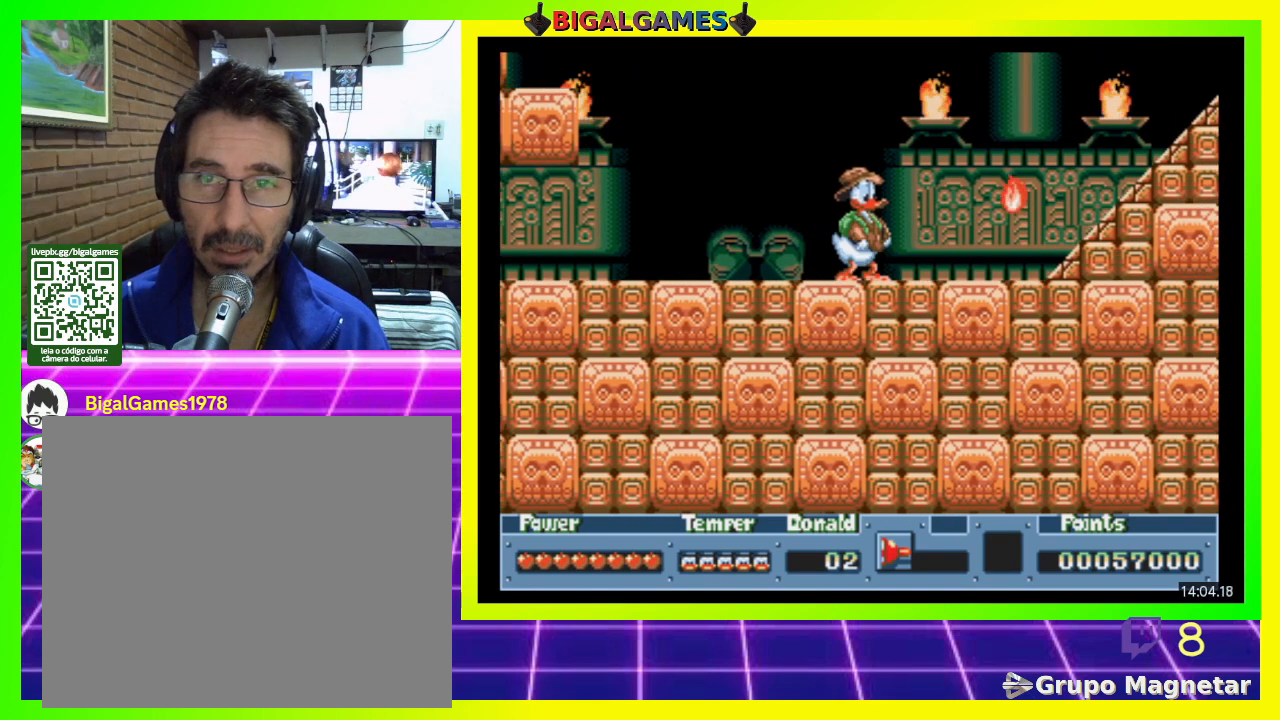
{"buttons": [], "right_stick": "center", "events": [[200, "DPAD_RIGHT", "up"]]}
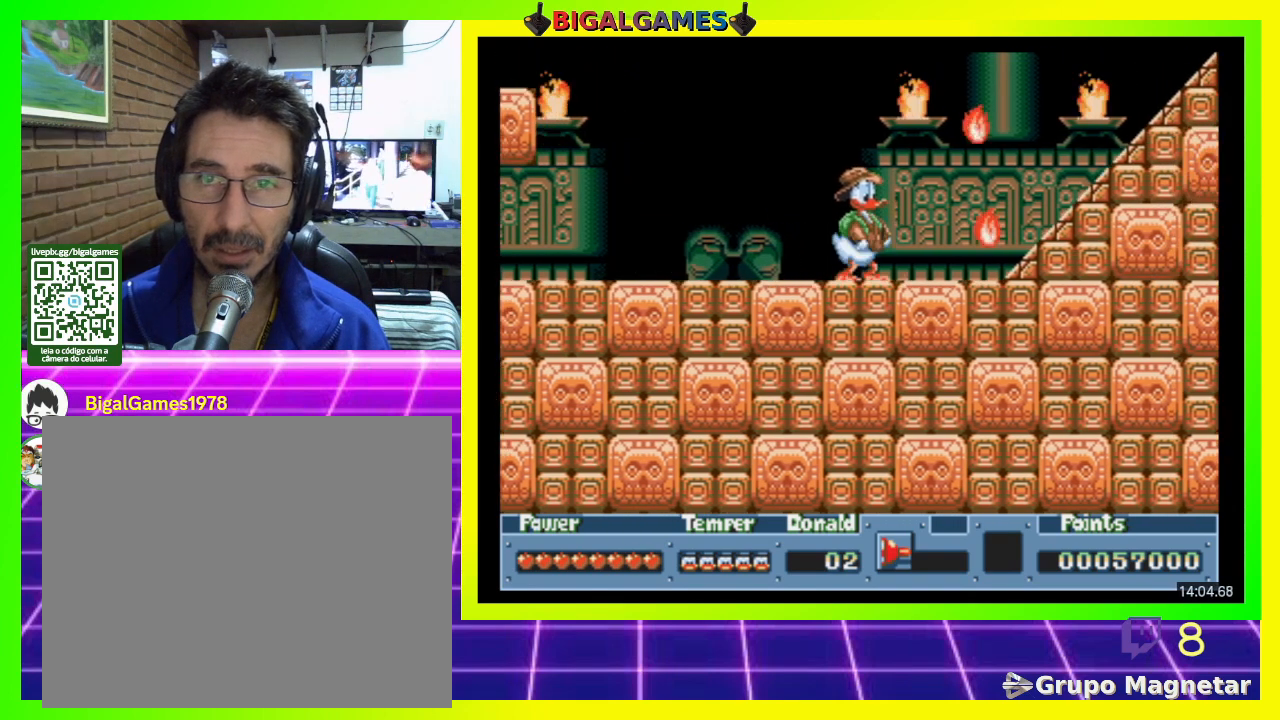
{"buttons": [], "right_stick": "center", "events": [[267, "DPAD_RIGHT", "down"], [400, "DPAD_RIGHT", "up"]]}
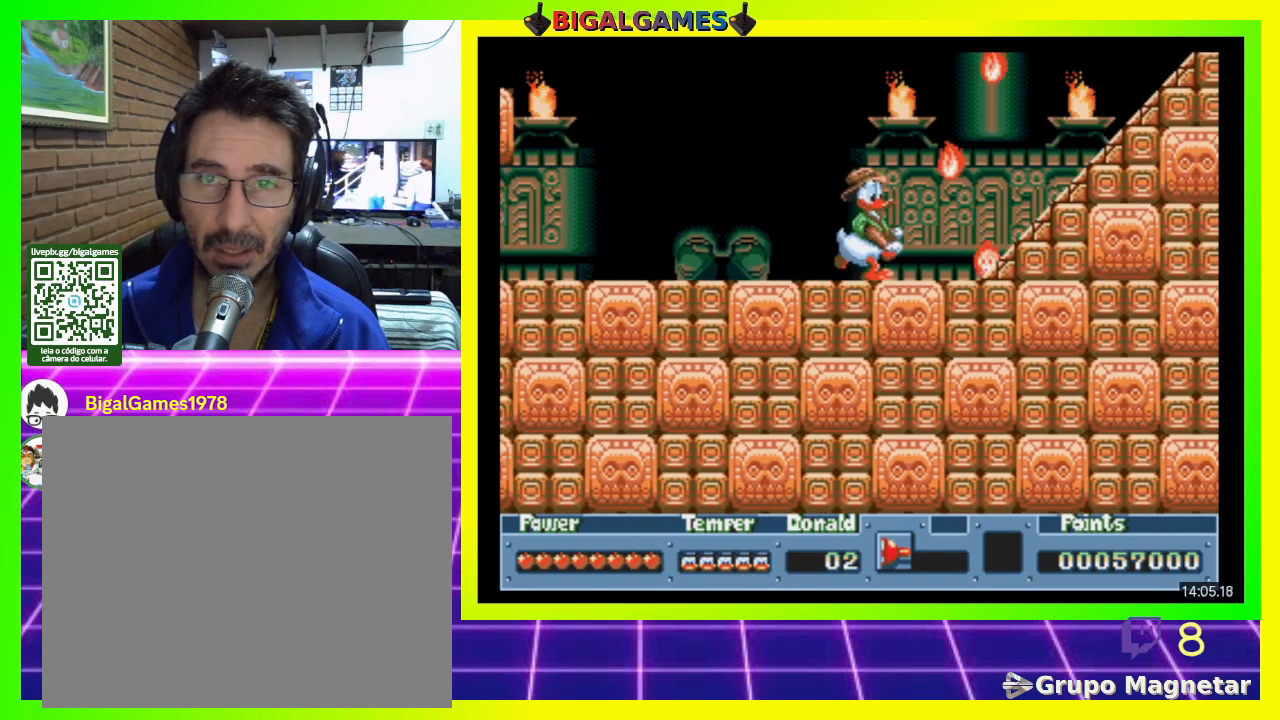
{"buttons": [], "right_stick": "center", "events": []}
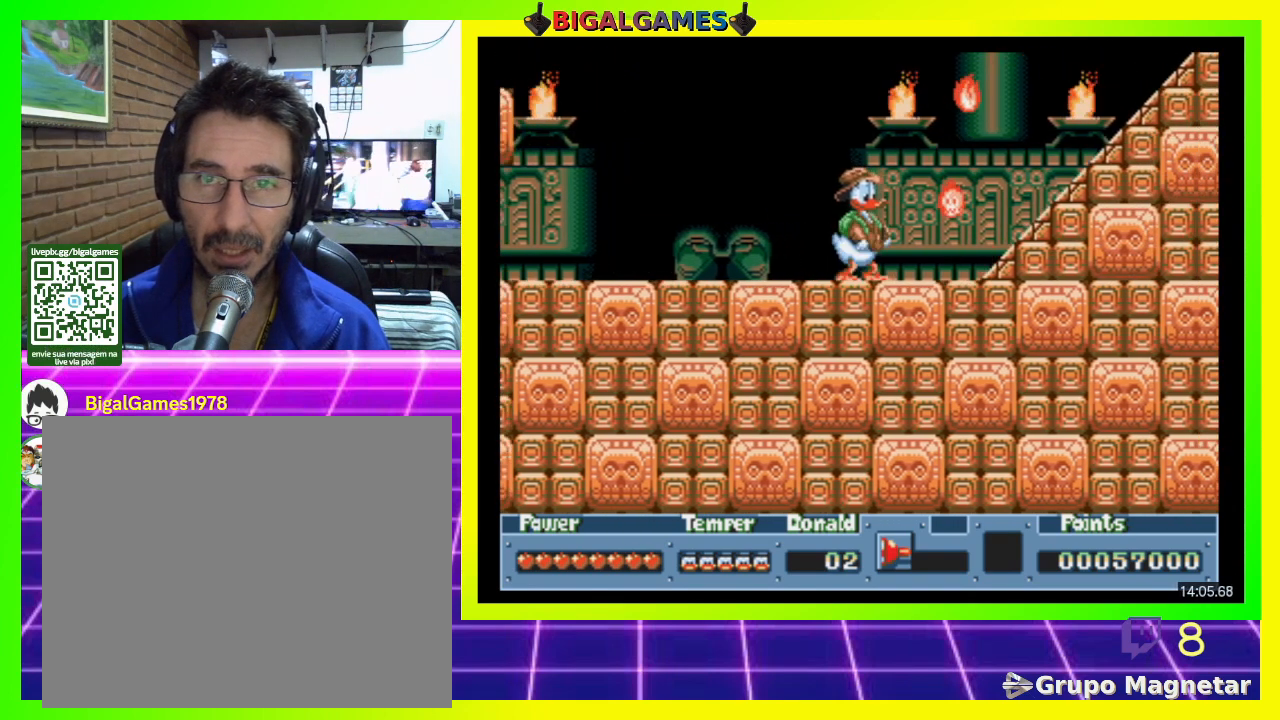
{"buttons": [], "right_stick": "center", "events": [[67, "DPAD_RIGHT", "down"], [133, "DPAD_RIGHT", "up"]]}
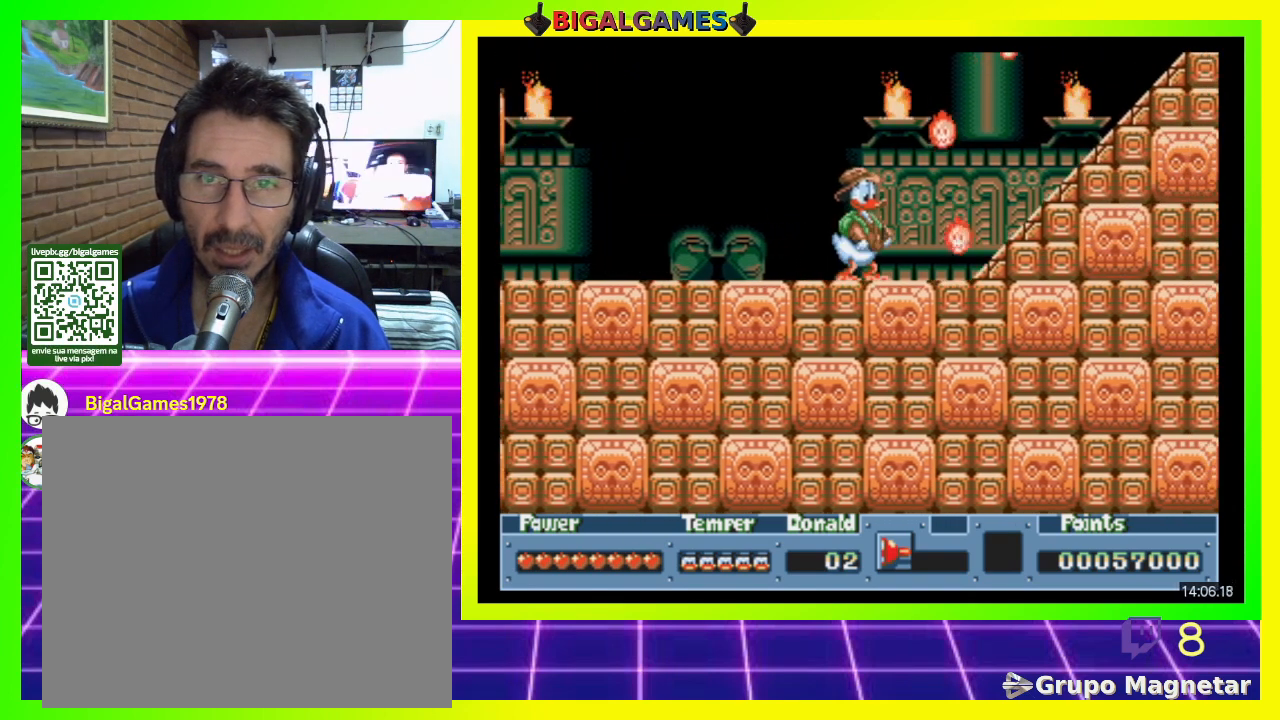
{"buttons": [], "right_stick": "center", "events": []}